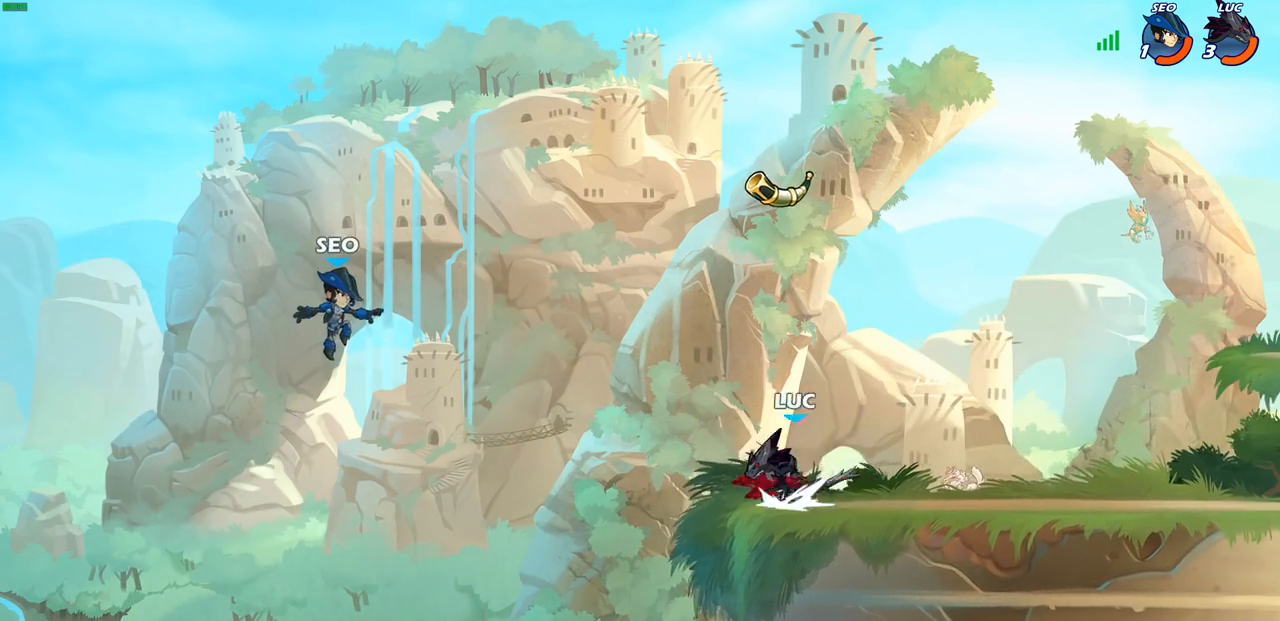
Gameplay with a controller (PlayStation layout); each line is a JSON object with the inputs held at the frame after it. "events" lists button and stick changes between this image and that frame as [ms after this image, input, new state], when the widget could be followed in between.
{"buttons": [], "left_stick": "center", "right_stick": "center", "events": [[50, "CIRCLE", "down"], [67, "left_stick", "center"], [183, "R2", "up"], [417, "CIRCLE", "up"]]}
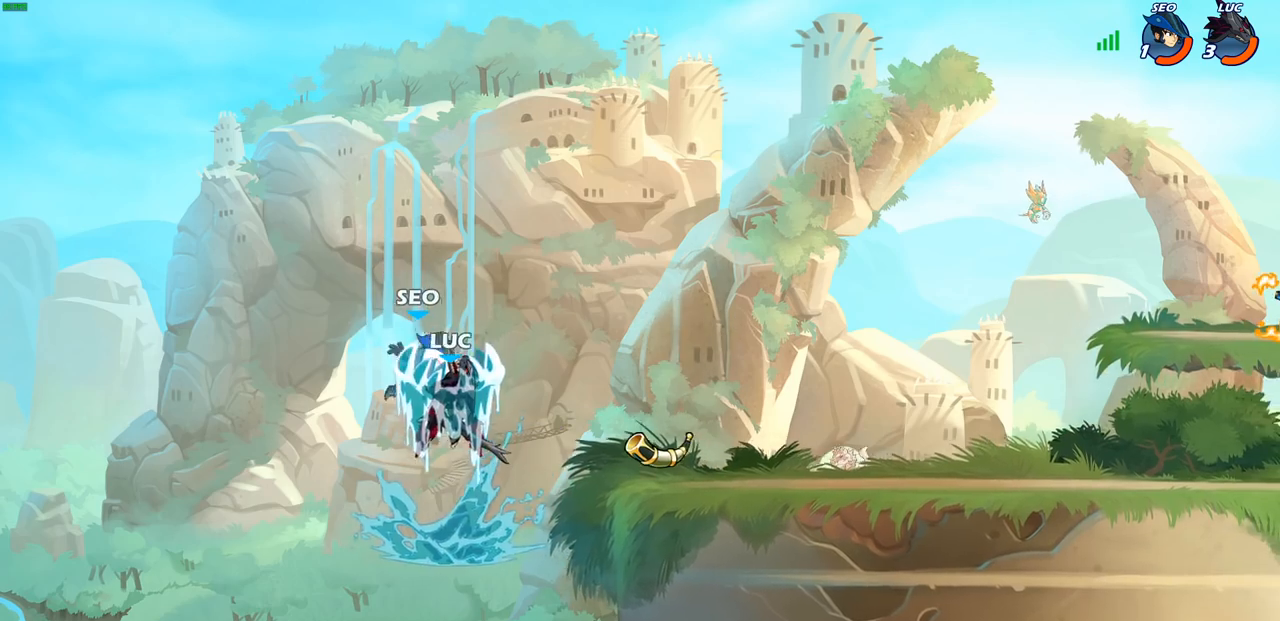
{"buttons": [], "left_stick": "right", "right_stick": "center", "events": [[433, "left_stick", "right"]]}
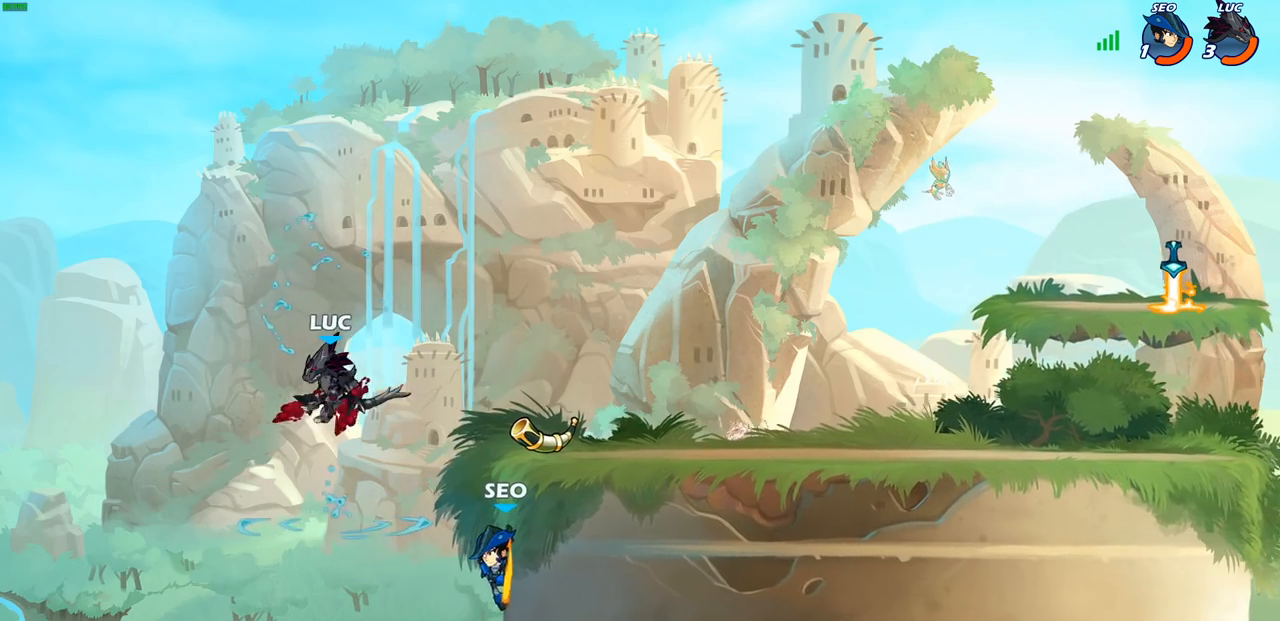
{"buttons": [], "left_stick": "center", "right_stick": "center", "events": [[383, "left_stick", "center"], [400, "R2", "down"], [417, "CIRCLE", "down"], [483, "CIRCLE", "up"], [500, "R2", "up"]]}
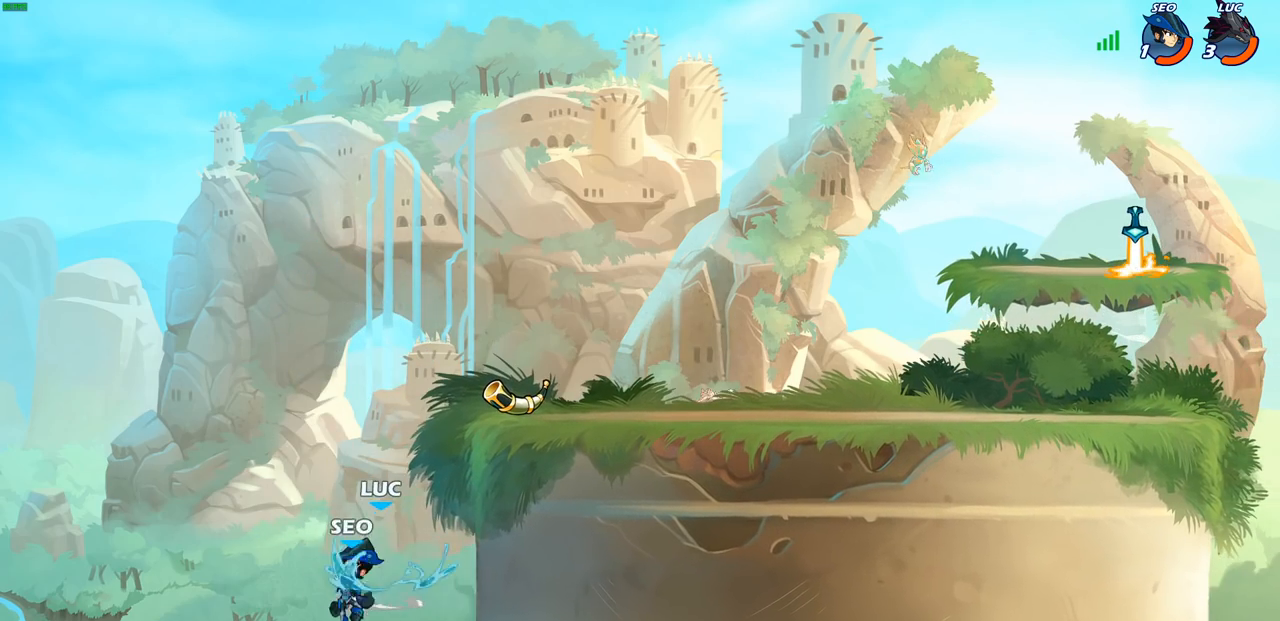
{"buttons": [], "left_stick": "center", "right_stick": "center", "events": []}
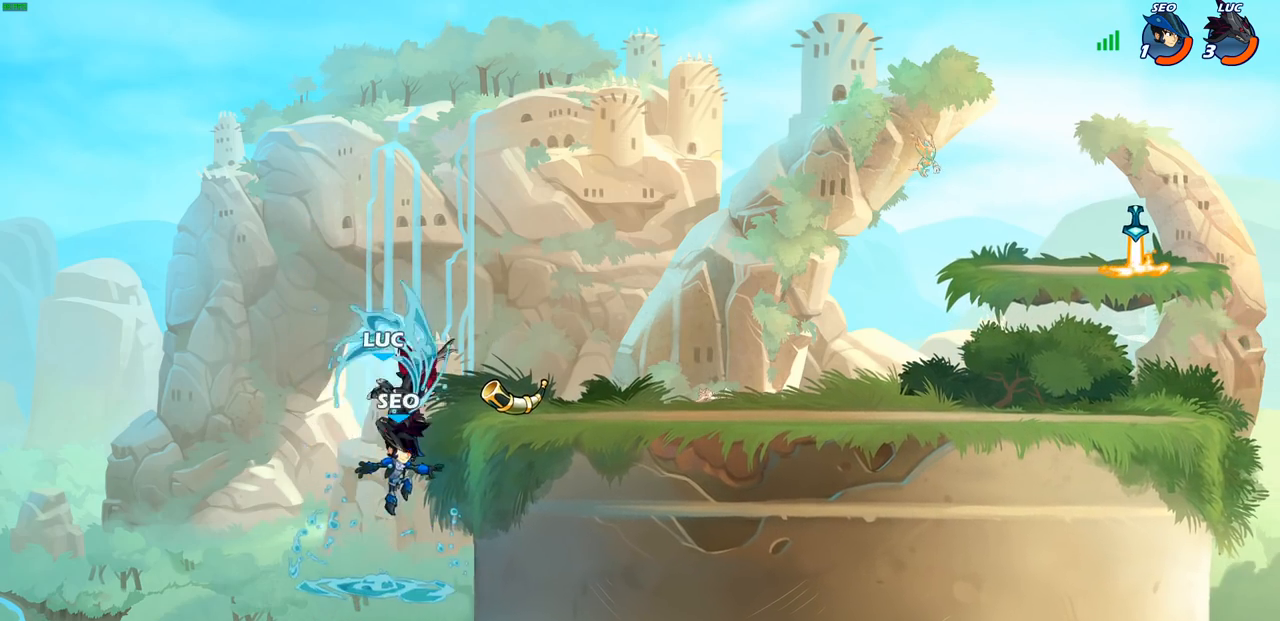
{"buttons": ["CIRCLE"], "left_stick": "center", "right_stick": "center", "events": [[283, "CIRCLE", "down"], [367, "CIRCLE", "up"], [467, "CIRCLE", "down"]]}
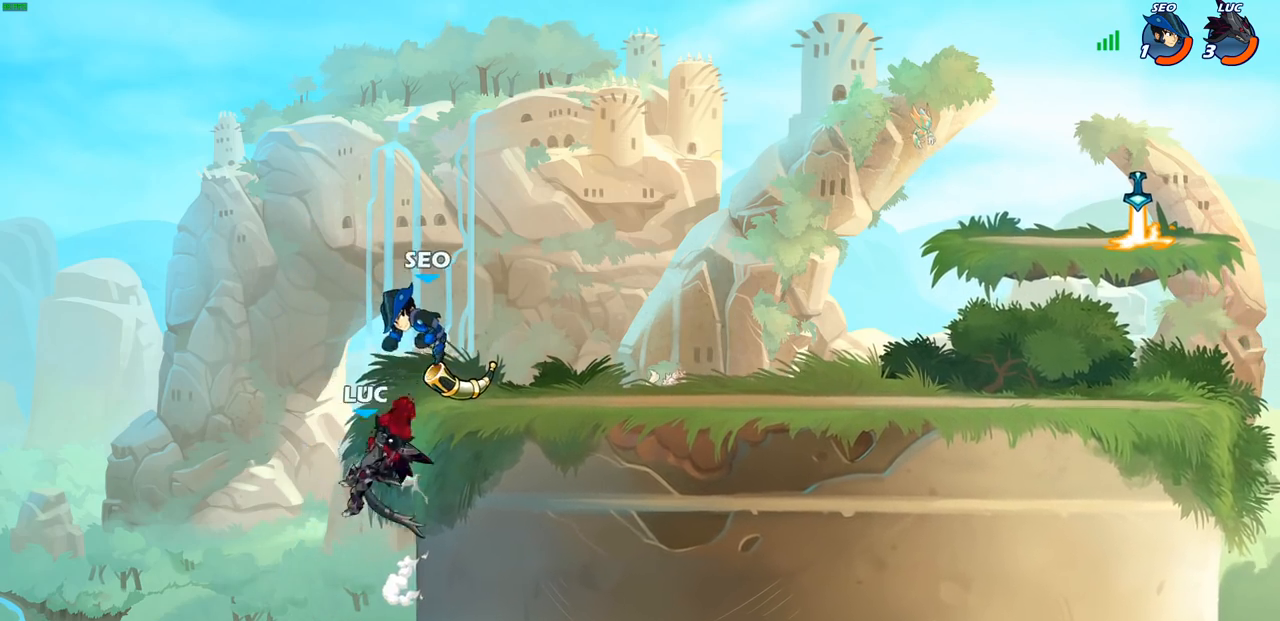
{"buttons": [], "left_stick": "right", "right_stick": "center", "events": [[83, "CIRCLE", "up"], [283, "left_stick", "right"]]}
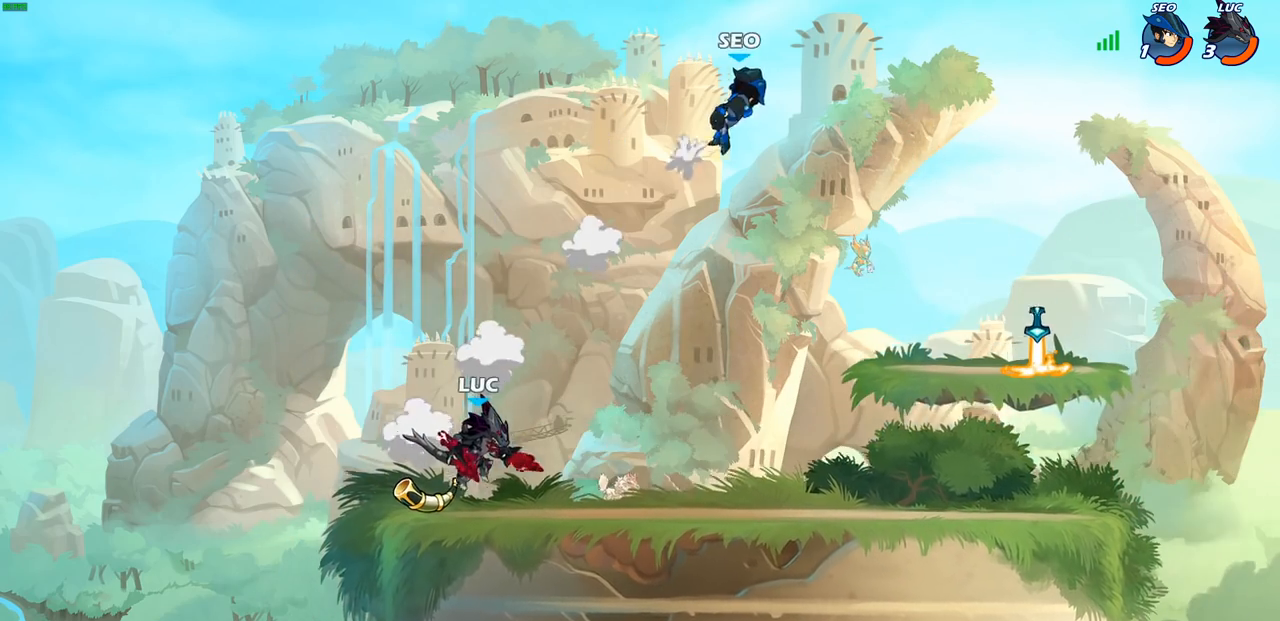
{"buttons": [], "left_stick": "down-right", "right_stick": "center", "events": [[200, "R2", "down"], [250, "CROSS", "down"], [367, "CROSS", "up"], [367, "R2", "up"], [383, "left_stick", "down-right"]]}
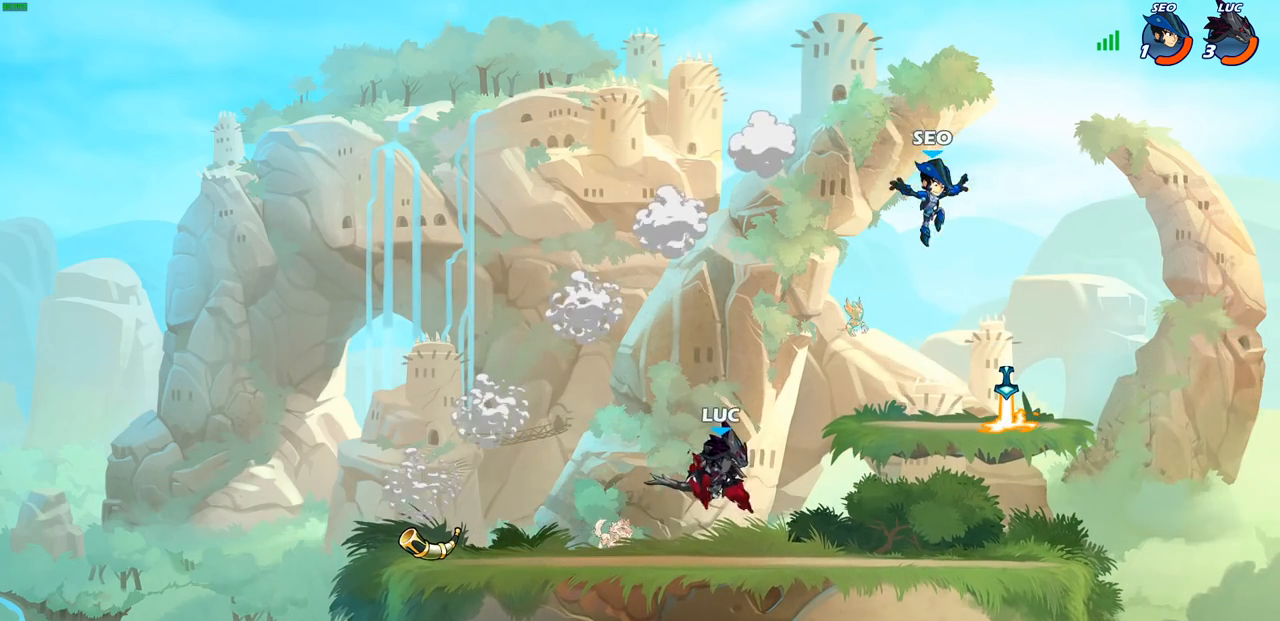
{"buttons": ["CIRCLE"], "left_stick": "center", "right_stick": "center", "events": [[133, "R2", "down"], [167, "left_stick", "up-right"], [183, "CIRCLE", "down"], [217, "left_stick", "center"], [267, "R2", "up"], [333, "CIRCLE", "up"], [383, "CIRCLE", "down"]]}
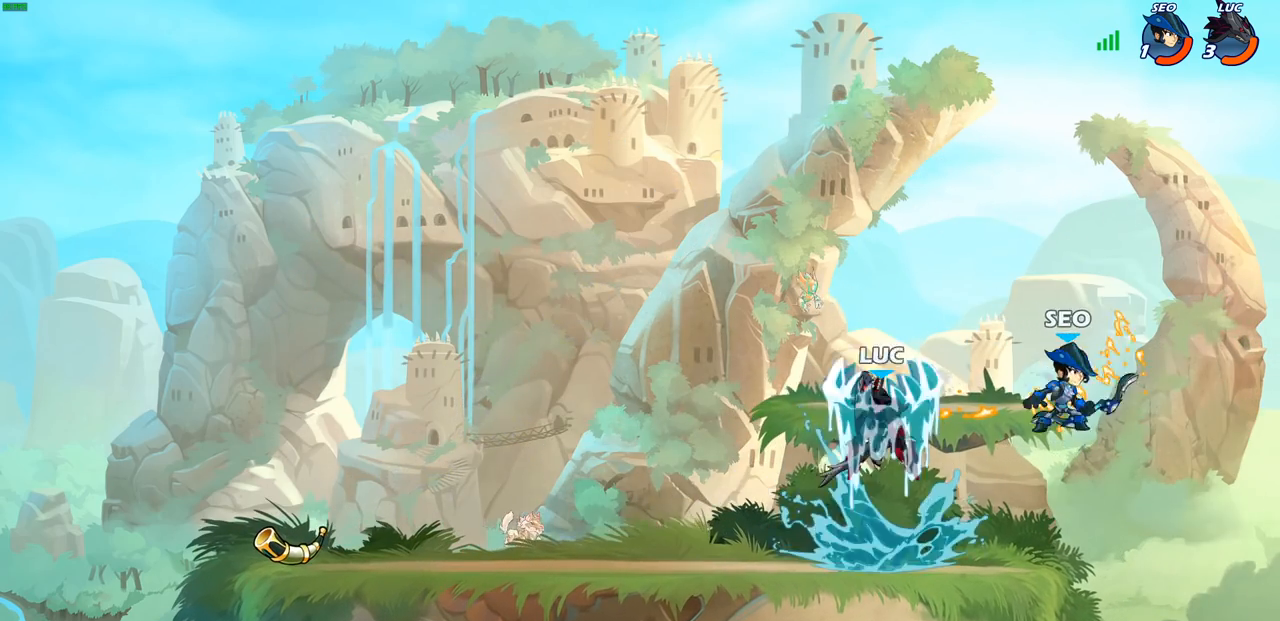
{"buttons": [], "left_stick": "center", "right_stick": "center", "events": [[233, "CIRCLE", "up"]]}
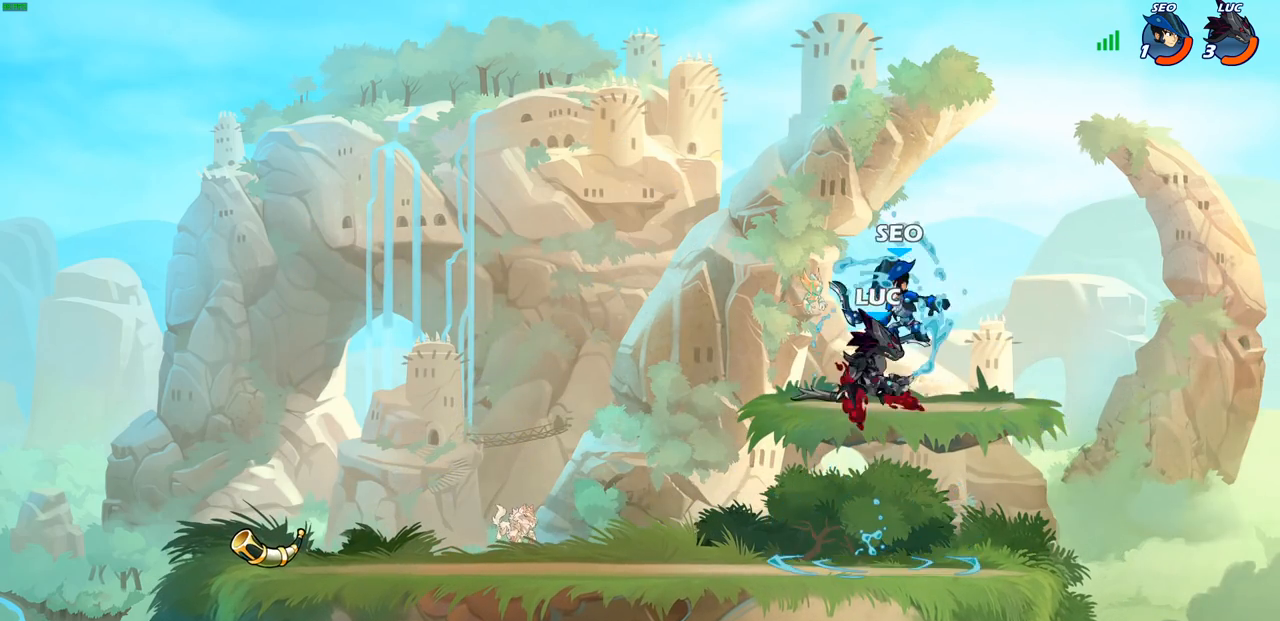
{"buttons": [], "left_stick": "center", "right_stick": "center", "events": [[33, "left_stick", "left"], [117, "SQUARE", "down"], [200, "SQUARE", "up"], [250, "left_stick", "center"]]}
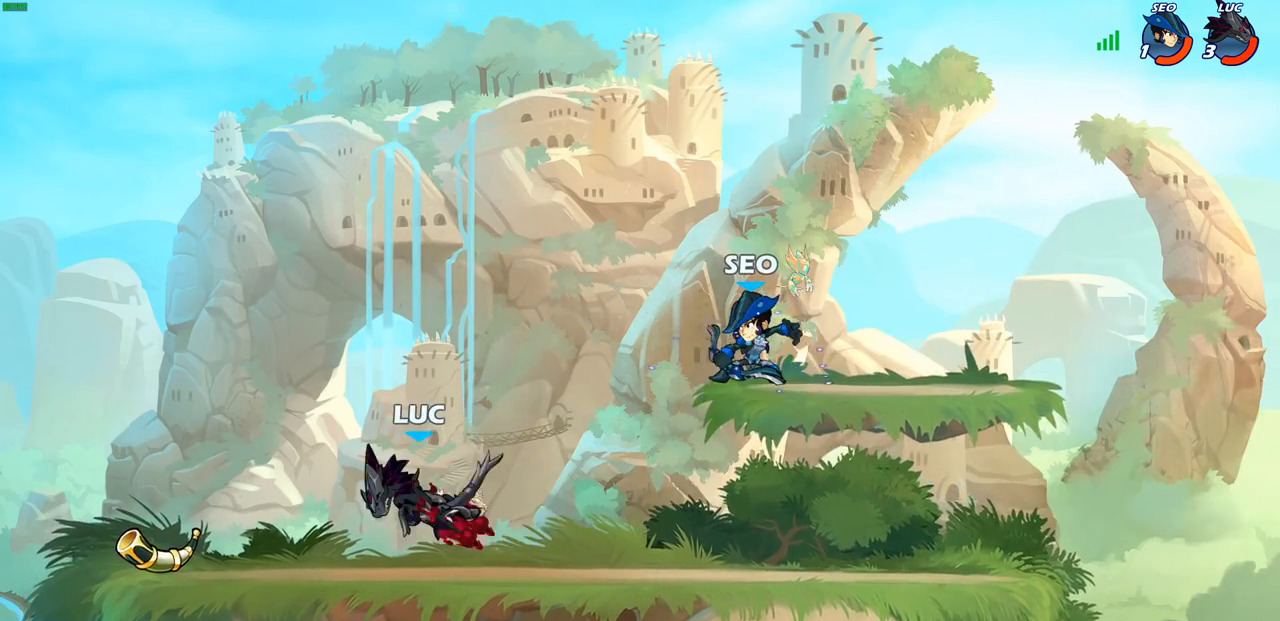
{"buttons": [], "left_stick": "down-left", "right_stick": "center", "events": [[167, "left_stick", "right"], [367, "left_stick", "down"], [483, "left_stick", "down-left"]]}
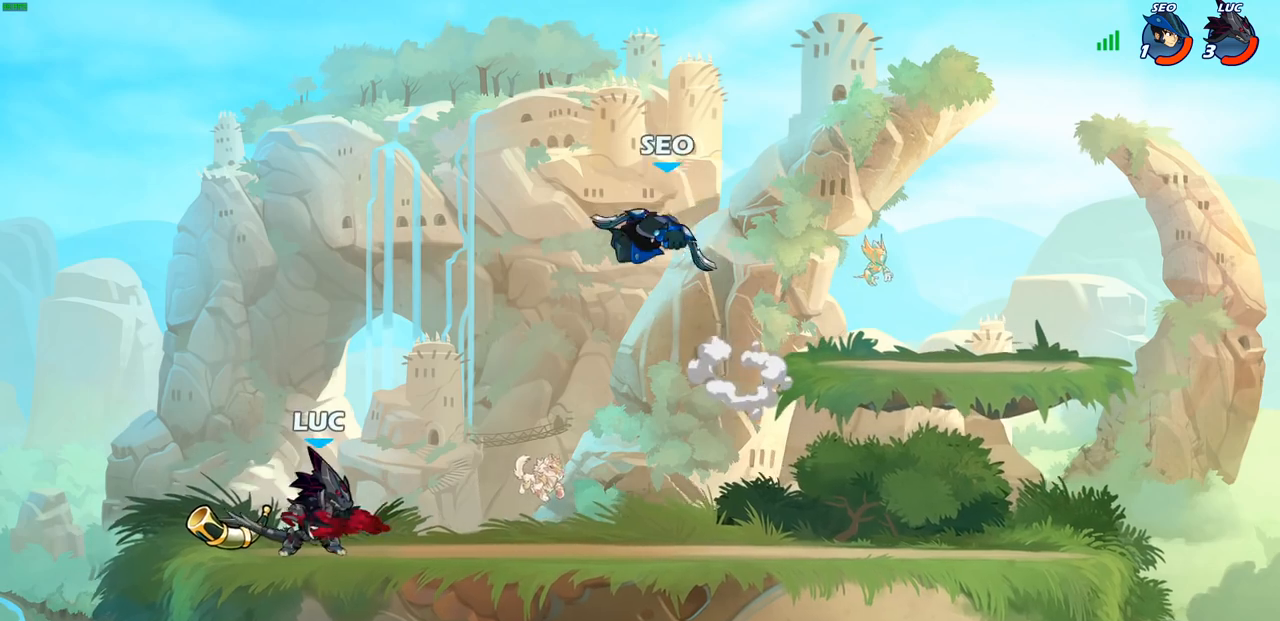
{"buttons": ["SQUARE", "R2"], "left_stick": "down", "right_stick": "center", "events": [[17, "left_stick", "left"], [233, "left_stick", "right"], [417, "R2", "down"], [433, "SQUARE", "down"], [450, "left_stick", "down"]]}
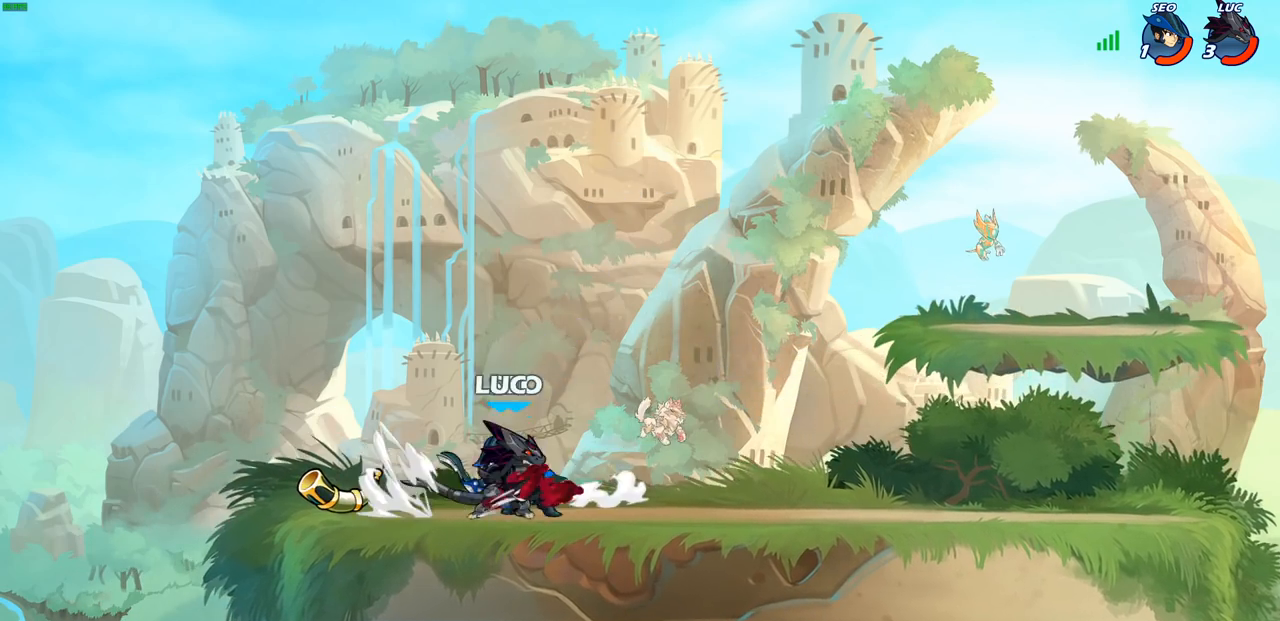
{"buttons": ["CIRCLE"], "left_stick": "center", "right_stick": "center", "events": [[17, "R2", "up"], [33, "SQUARE", "up"], [67, "left_stick", "center"], [483, "CIRCLE", "down"]]}
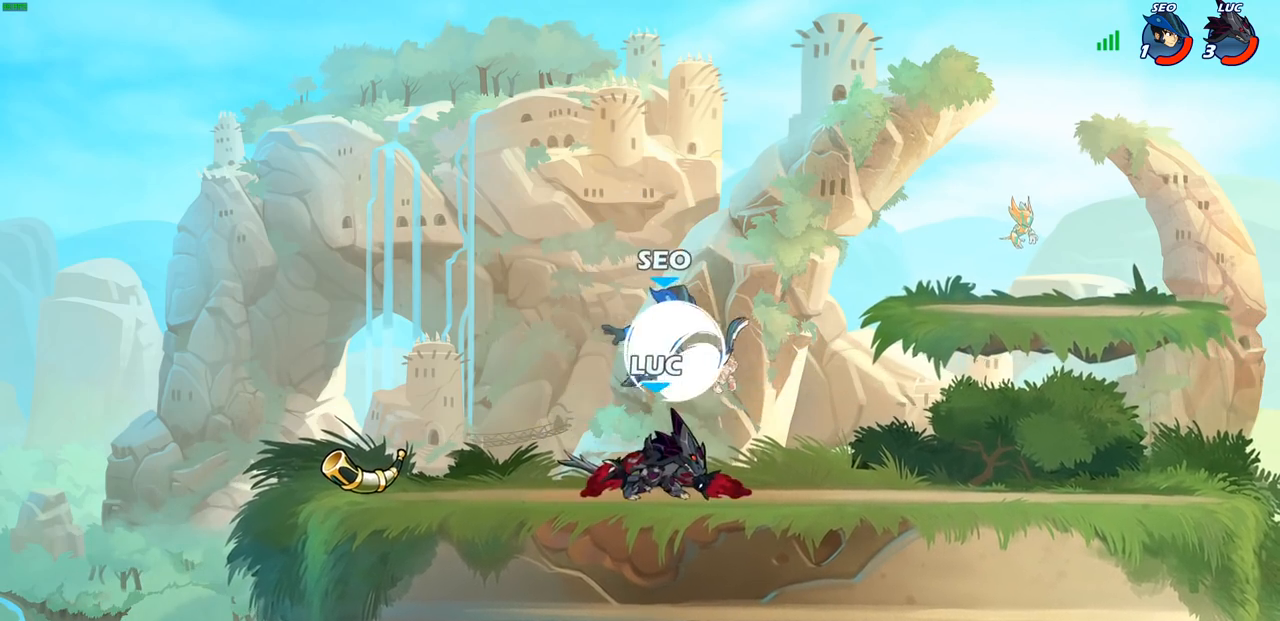
{"buttons": [], "left_stick": "center", "right_stick": "center", "events": [[67, "CIRCLE", "up"]]}
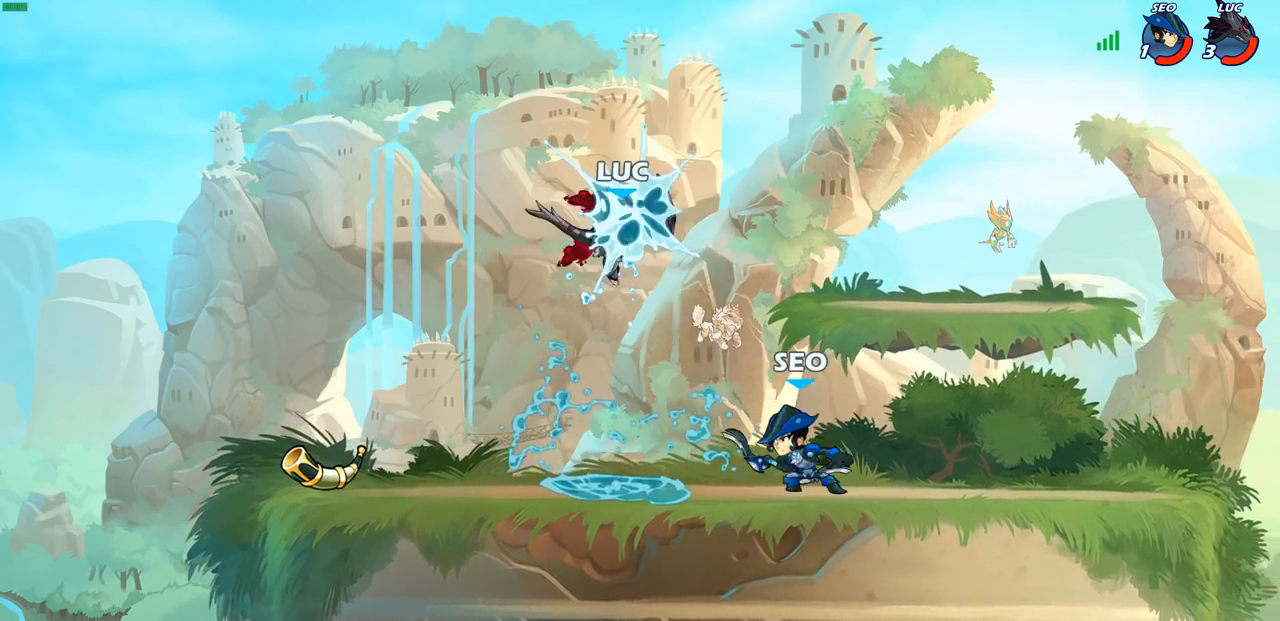
{"buttons": [], "left_stick": "center", "right_stick": "center", "events": []}
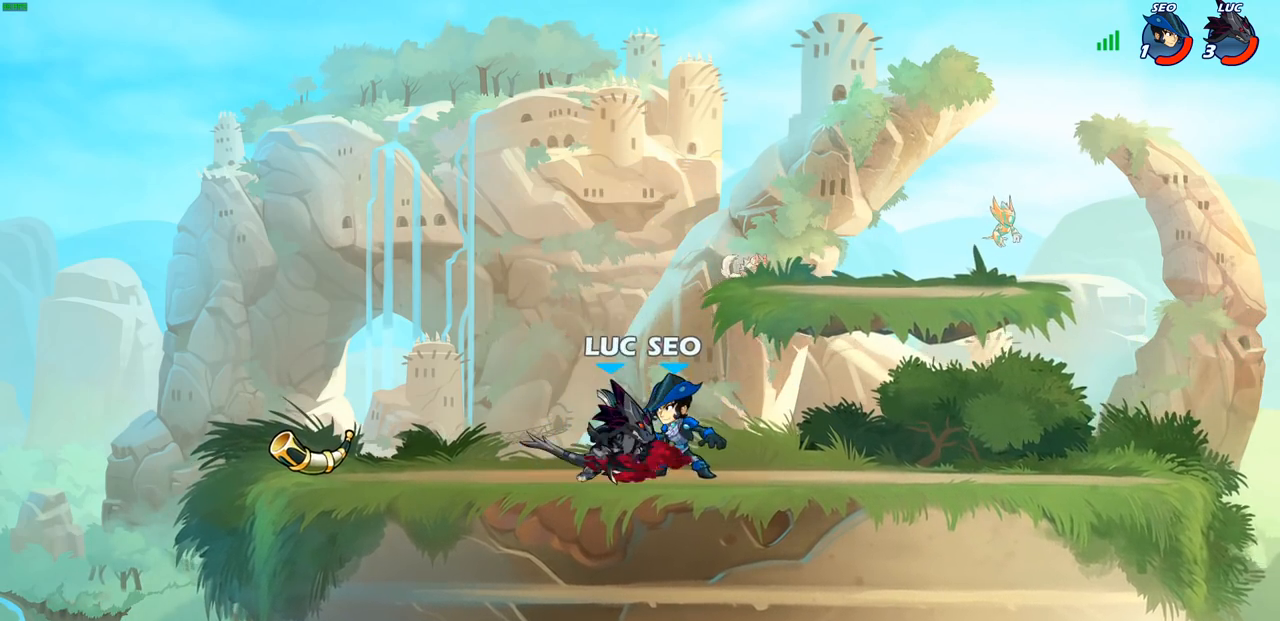
{"buttons": [], "left_stick": "center", "right_stick": "center", "events": [[17, "SQUARE", "down"], [100, "SQUARE", "up"], [200, "SQUARE", "down"], [283, "SQUARE", "up"], [383, "SQUARE", "down"], [450, "SQUARE", "up"]]}
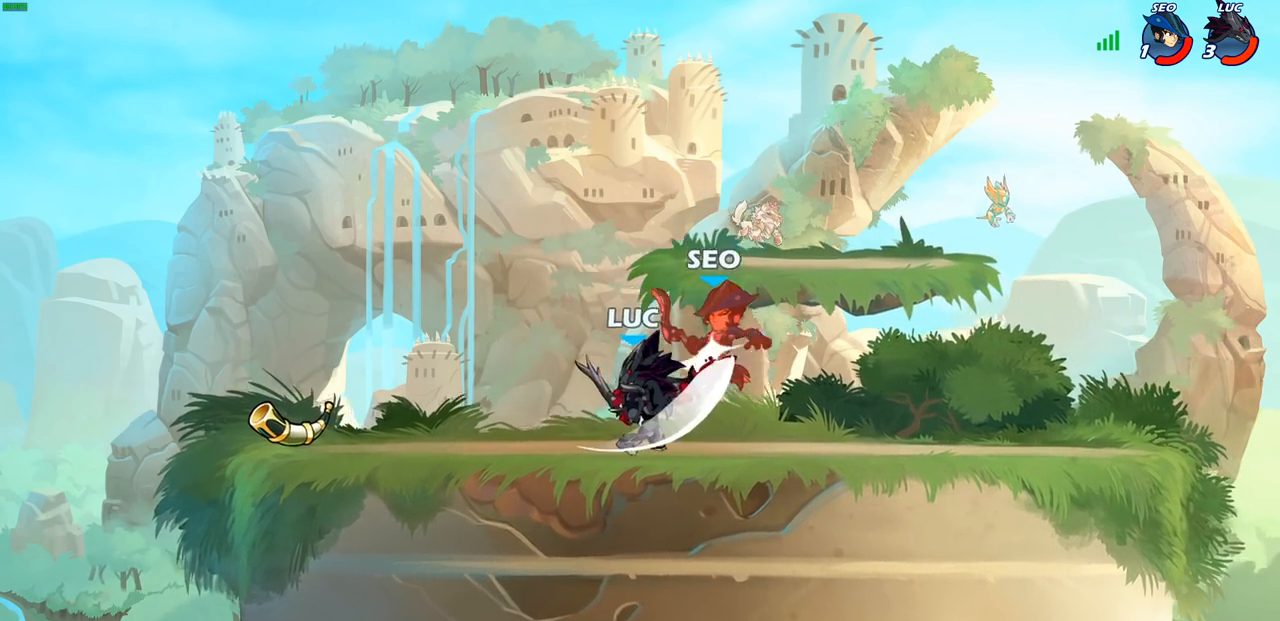
{"buttons": [], "left_stick": "center", "right_stick": "center", "events": [[50, "SQUARE", "down"], [117, "SQUARE", "up"], [217, "left_stick", "down"], [283, "SQUARE", "down"], [383, "SQUARE", "up"], [417, "left_stick", "center"]]}
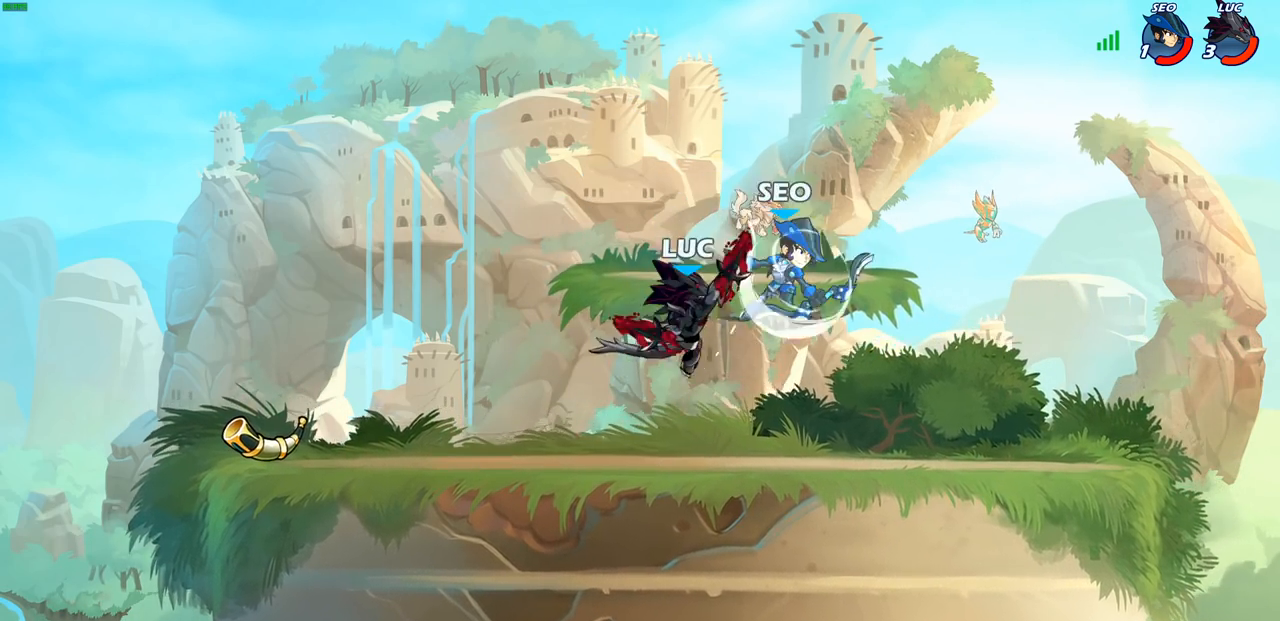
{"buttons": [], "left_stick": "up", "right_stick": "center", "events": [[133, "left_stick", "right"], [267, "left_stick", "left"], [317, "CROSS", "down"], [467, "CROSS", "up"], [467, "left_stick", "up"]]}
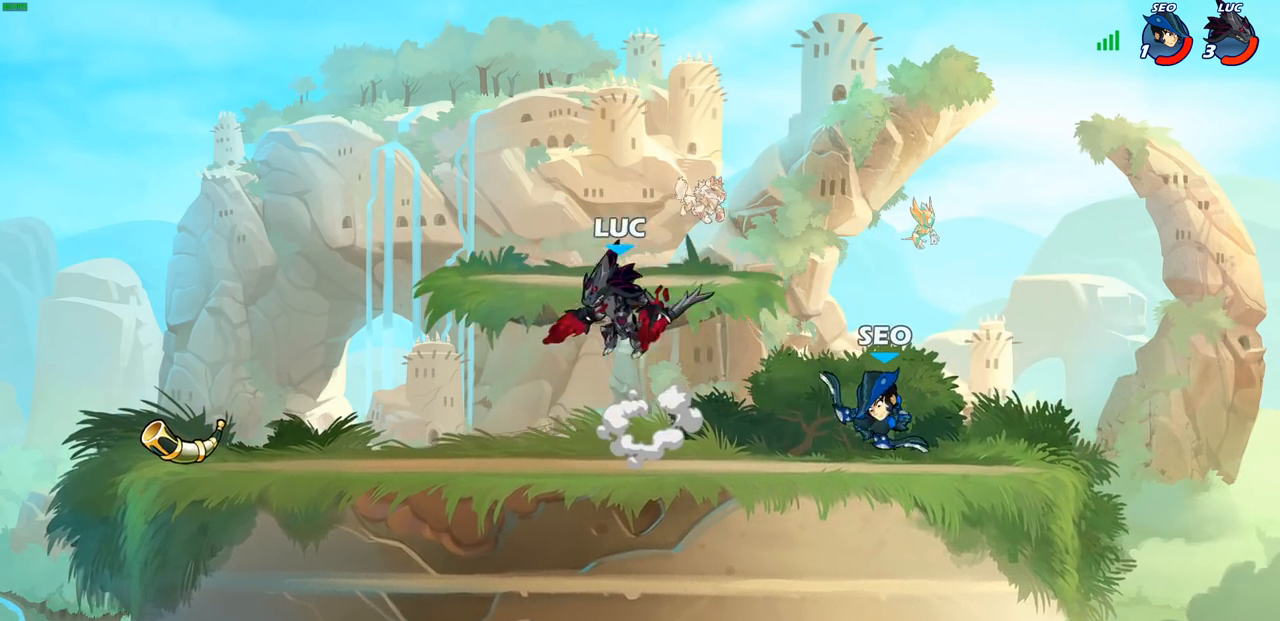
{"buttons": ["SQUARE"], "left_stick": "center", "right_stick": "center", "events": [[33, "left_stick", "right"], [250, "left_stick", "down-right"], [433, "SQUARE", "down"], [450, "left_stick", "center"]]}
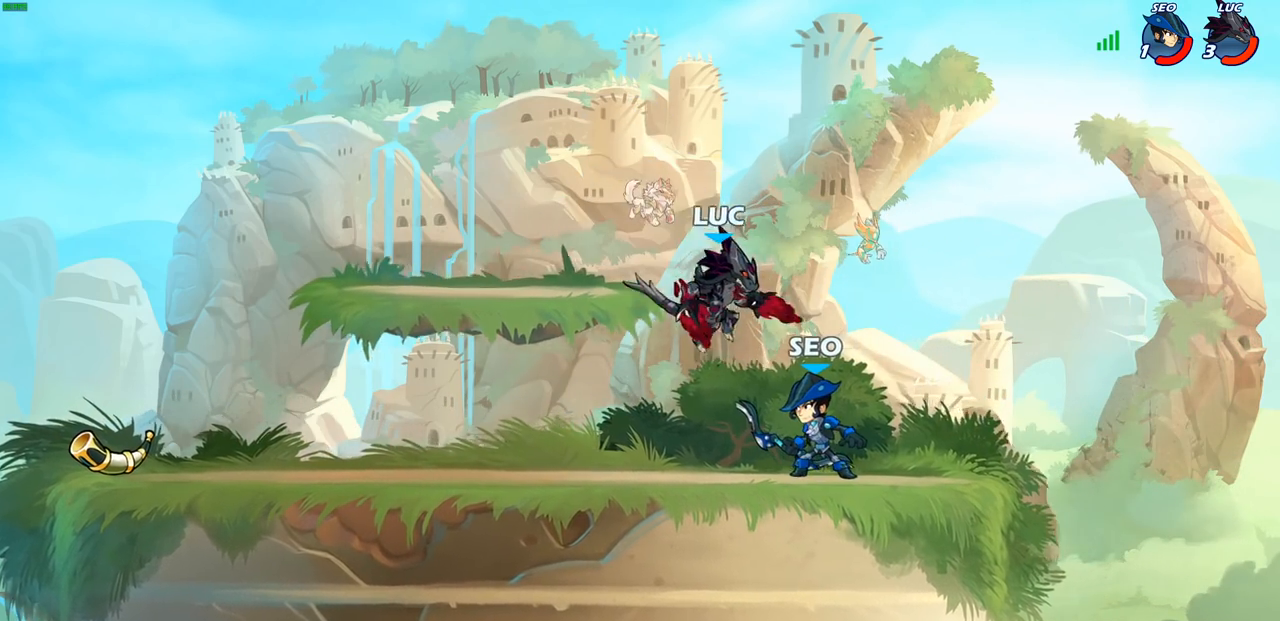
{"buttons": [], "left_stick": "right", "right_stick": "center", "events": [[17, "SQUARE", "up"], [233, "left_stick", "right"]]}
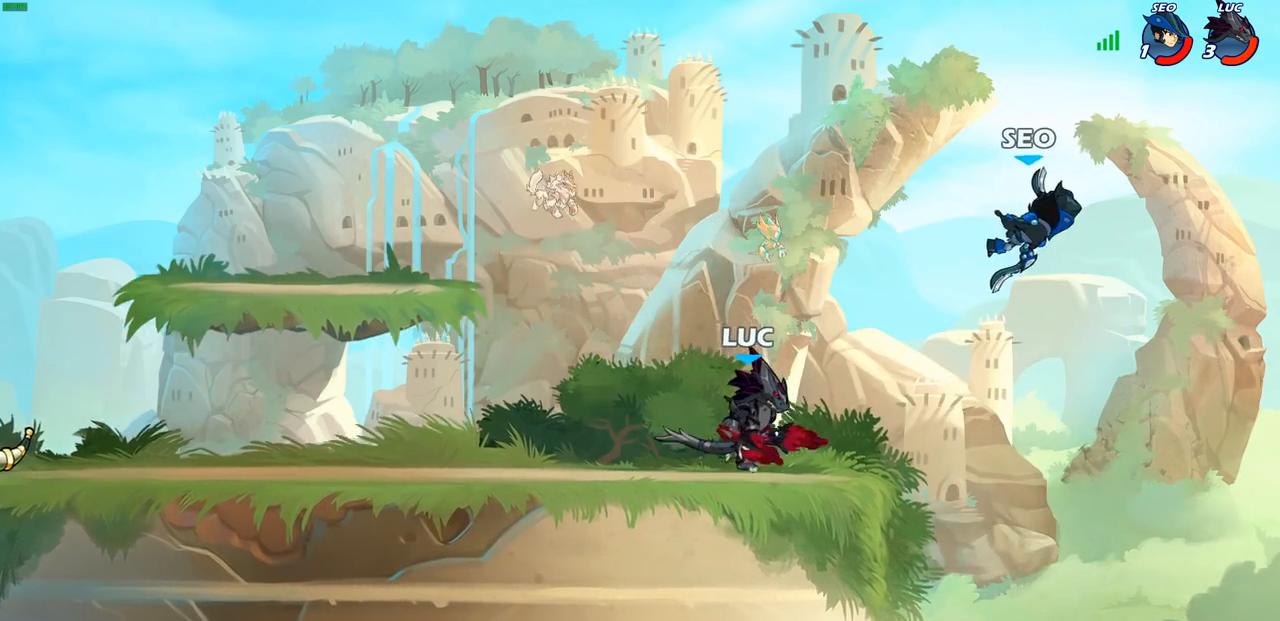
{"buttons": [], "left_stick": "left", "right_stick": "center", "events": [[17, "R2", "down"], [50, "CIRCLE", "down"], [83, "left_stick", "center"], [200, "R2", "up"], [367, "left_stick", "up-right"], [467, "left_stick", "left"], [483, "CIRCLE", "up"]]}
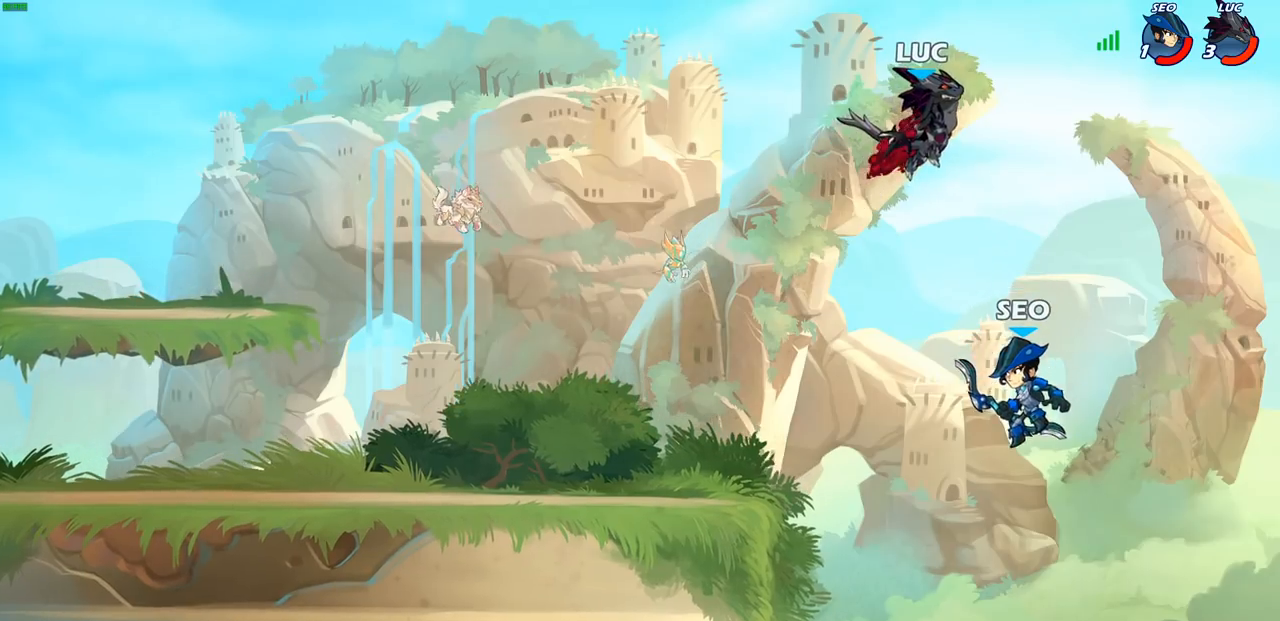
{"buttons": [], "left_stick": "down-left", "right_stick": "center", "events": [[200, "CROSS", "down"], [400, "CROSS", "up"], [500, "left_stick", "down-left"]]}
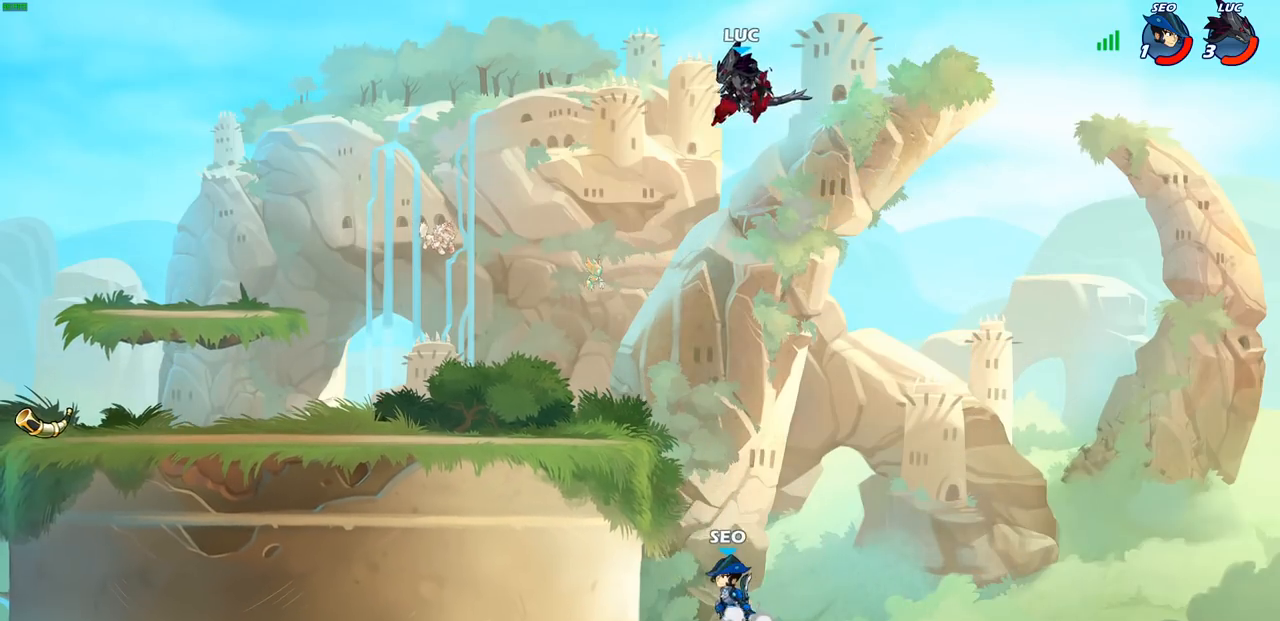
{"buttons": ["SQUARE"], "left_stick": "center", "right_stick": "center", "events": [[200, "left_stick", "down-right"], [400, "left_stick", "center"], [433, "SQUARE", "down"]]}
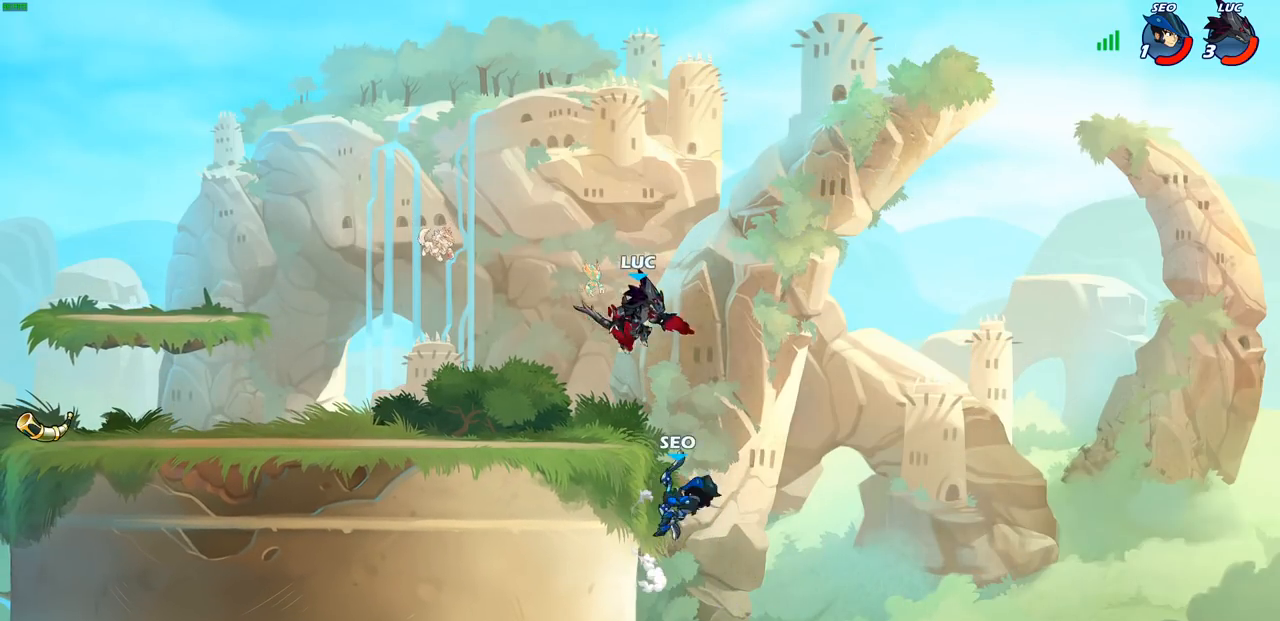
{"buttons": [], "left_stick": "left", "right_stick": "center", "events": [[50, "SQUARE", "up"], [117, "left_stick", "left"]]}
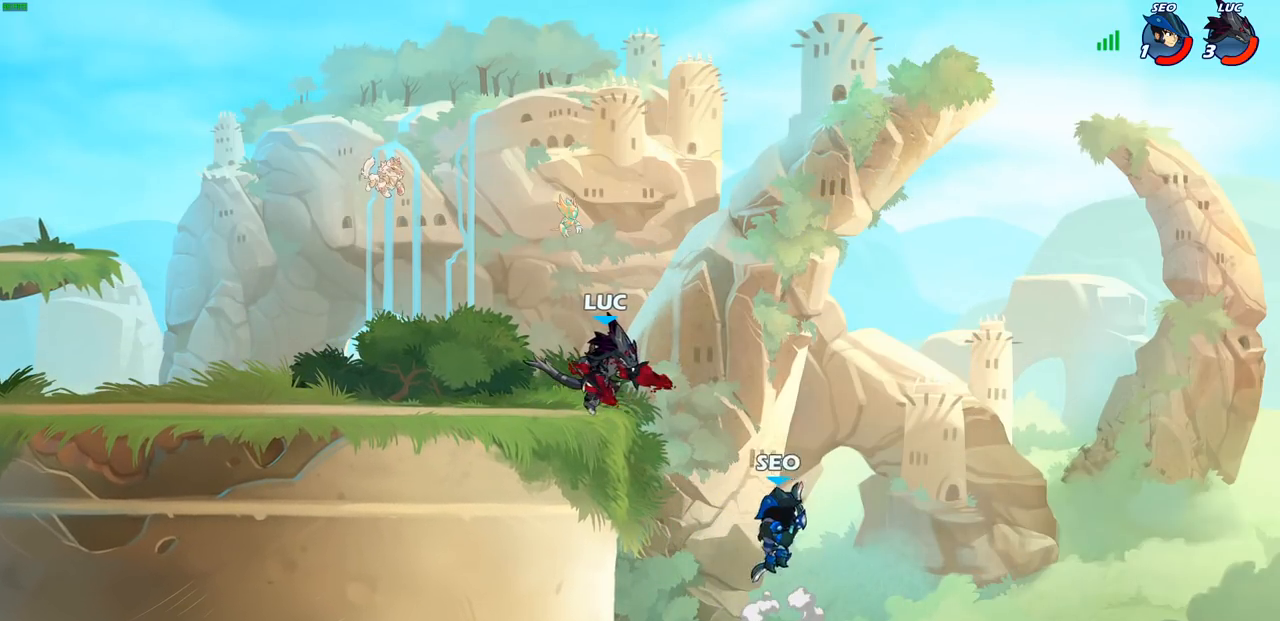
{"buttons": [], "left_stick": "right", "right_stick": "center", "events": [[67, "CROSS", "down"], [233, "CROSS", "up"], [450, "left_stick", "down"], [500, "left_stick", "right"]]}
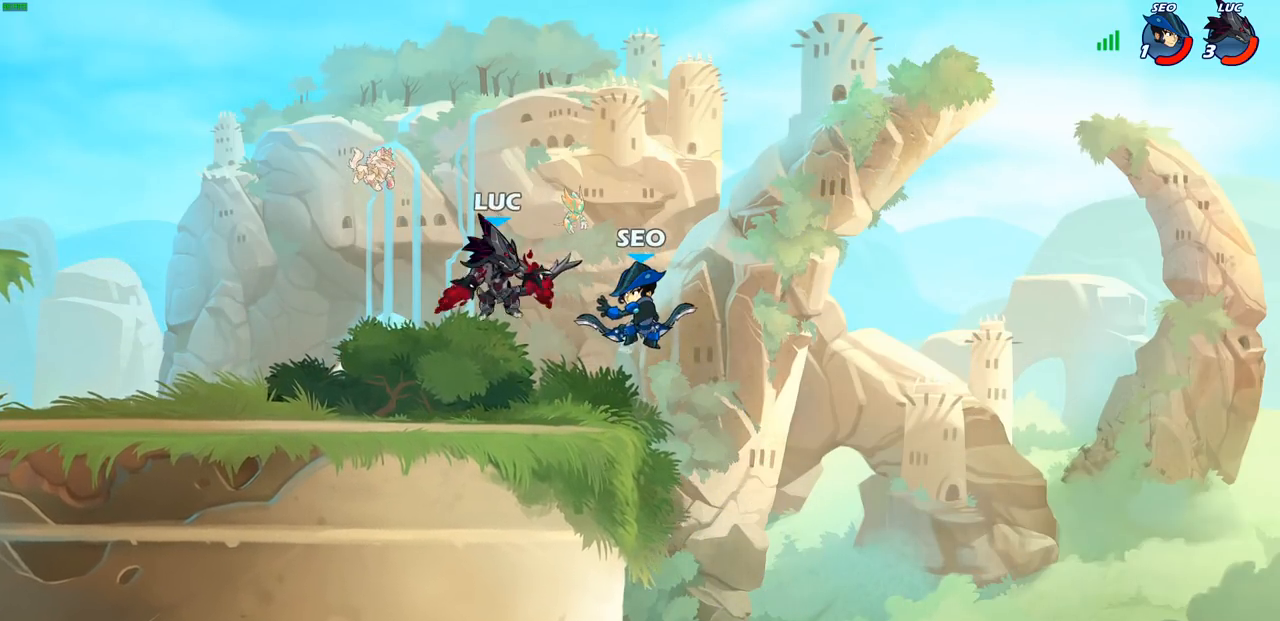
{"buttons": [], "left_stick": "center", "right_stick": "center", "events": [[117, "left_stick", "down-right"], [233, "left_stick", "center"], [350, "left_stick", "left"], [500, "left_stick", "center"]]}
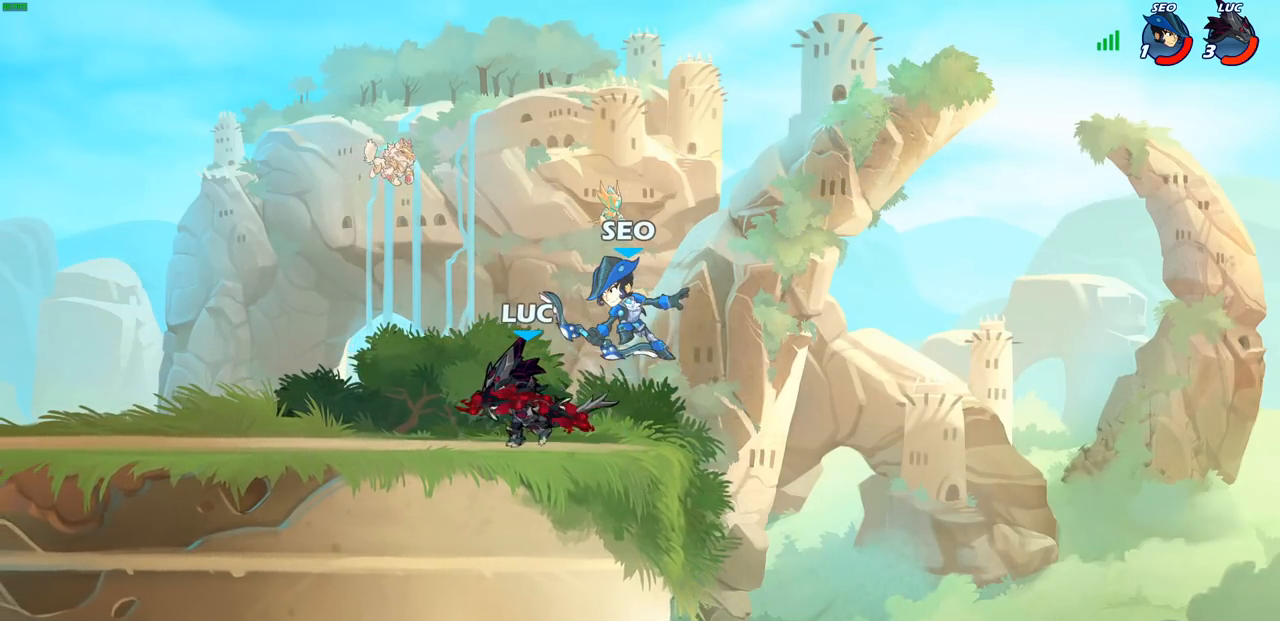
{"buttons": [], "left_stick": "center", "right_stick": "center", "events": [[133, "left_stick", "right"], [200, "left_stick", "down-right"], [250, "SQUARE", "down"], [350, "SQUARE", "up"], [367, "left_stick", "center"]]}
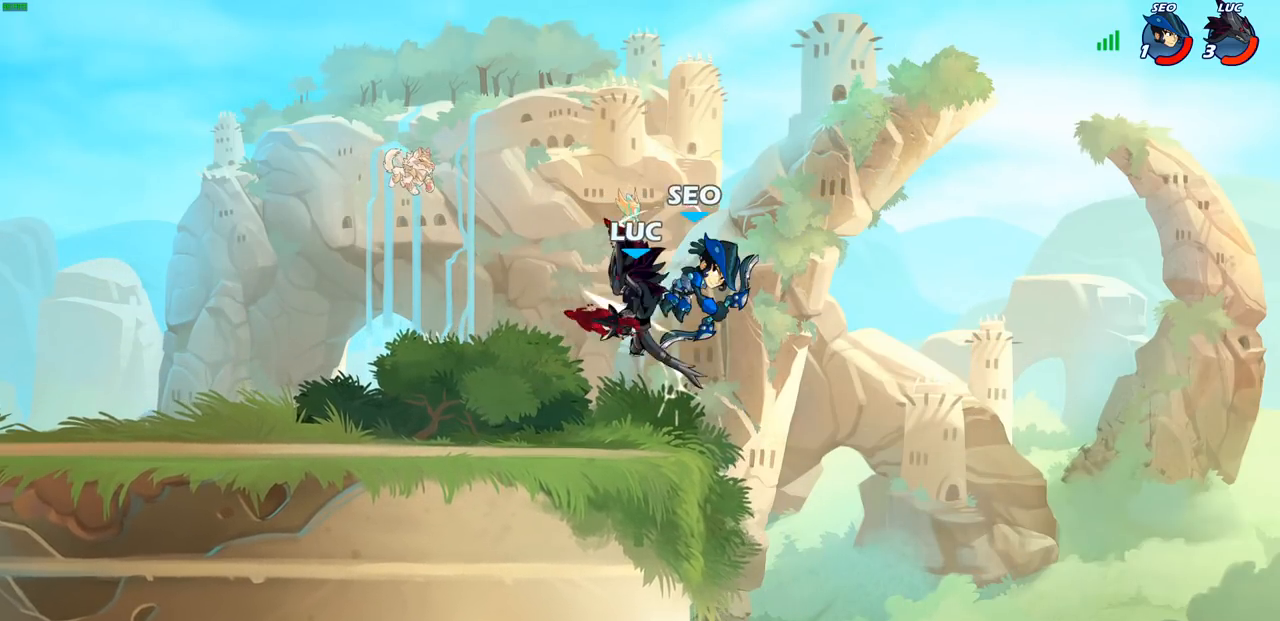
{"buttons": [], "left_stick": "center", "right_stick": "center", "events": [[150, "R2", "down"], [183, "CIRCLE", "down"], [267, "CIRCLE", "up"], [300, "R2", "up"]]}
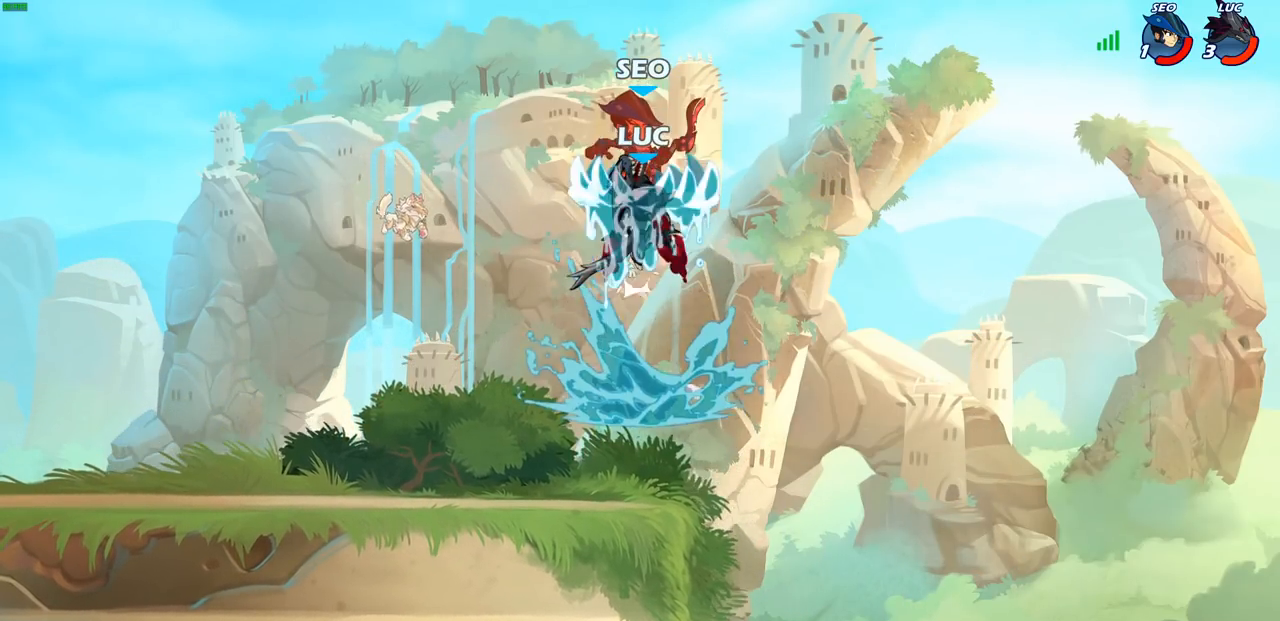
{"buttons": [], "left_stick": "center", "right_stick": "center", "events": []}
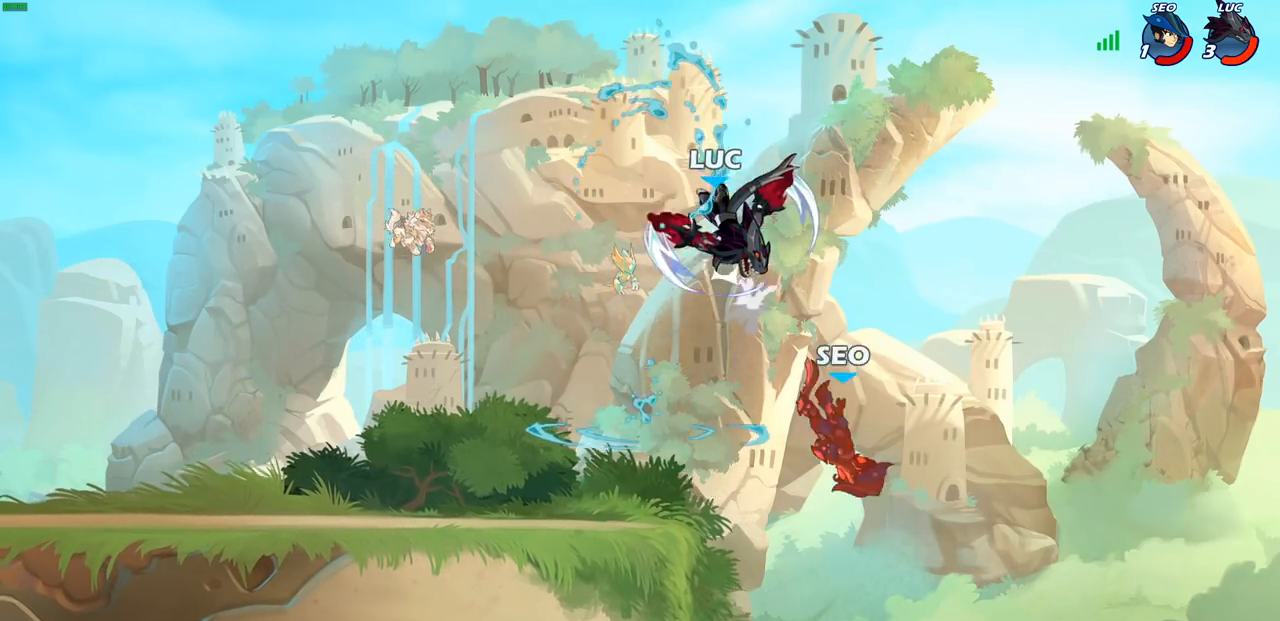
{"buttons": [], "left_stick": "left", "right_stick": "center", "events": [[117, "left_stick", "left"]]}
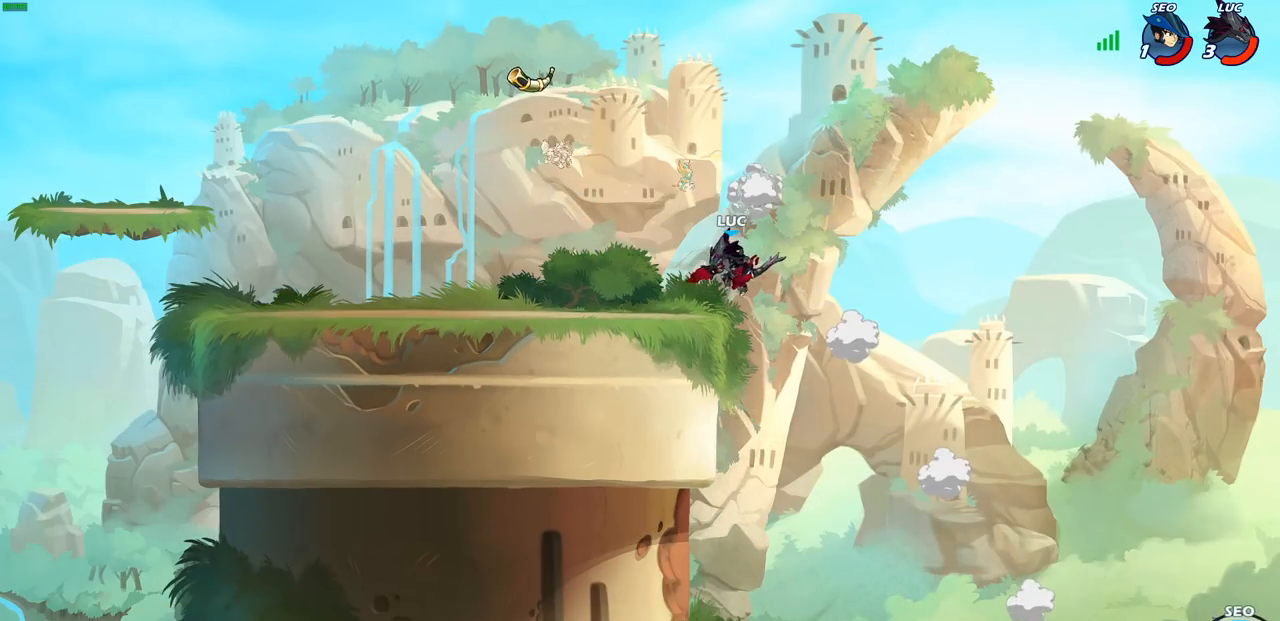
{"buttons": [], "left_stick": "left", "right_stick": "center", "events": []}